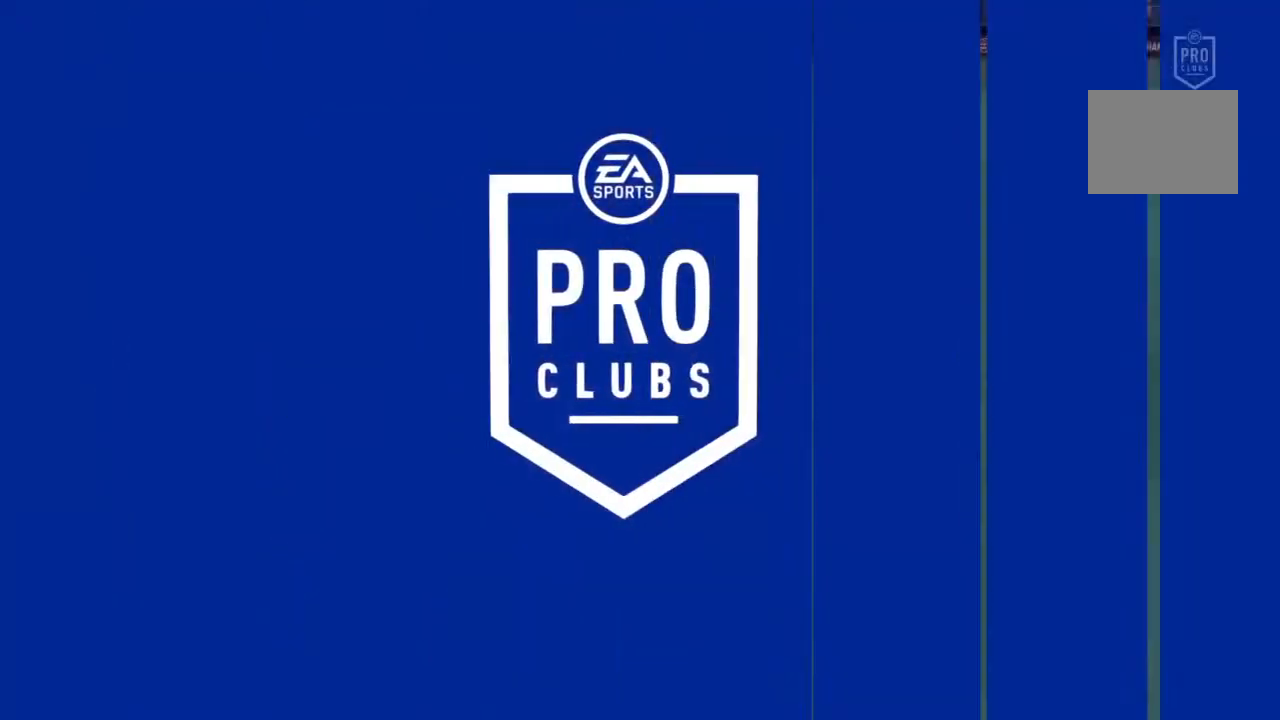
Gameplay with a controller (PlayStation layout); each line is a JSON object with the inputs held at the frame after it (dt_ms = milliseconds from this image to that frame). "events" lists button and stick changes between this image and that frame as [ms after this image, input, new state], when the widget could be followed in between. Not read: L3 R3.
{"dt_ms": 1000, "buttons": [], "left_stick": "center", "right_stick": "center"}
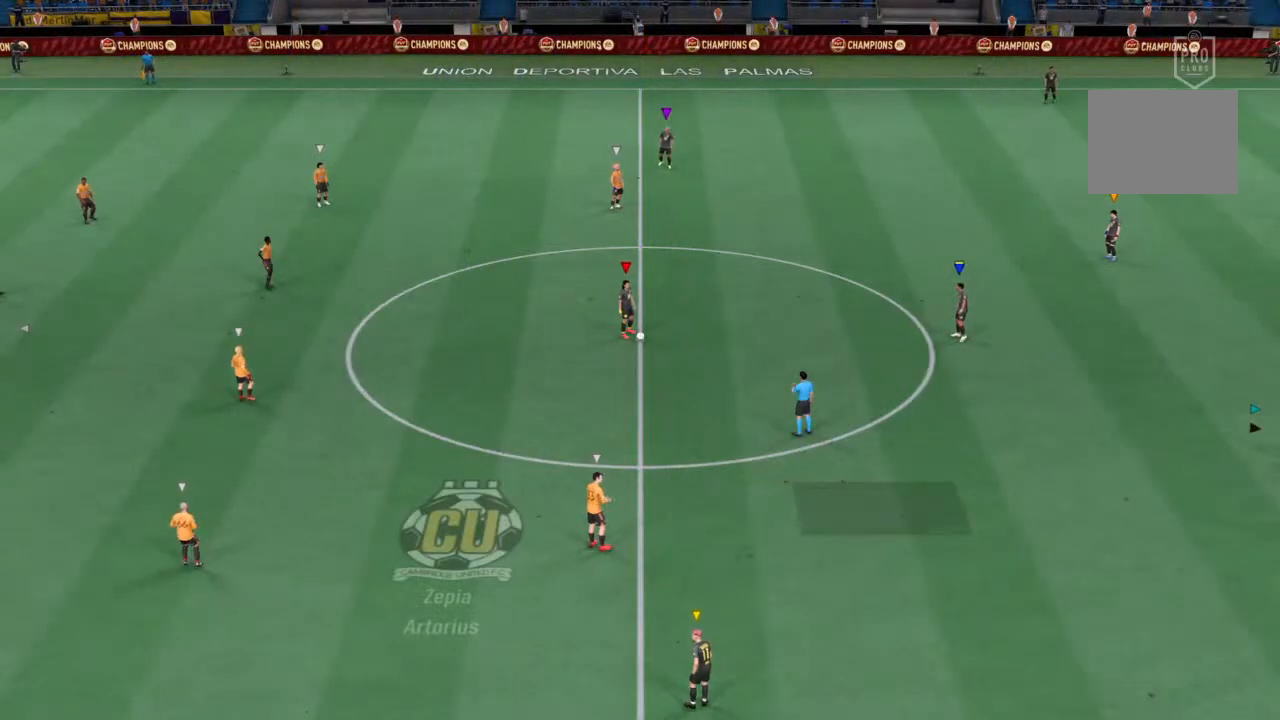
{"dt_ms": 500, "buttons": [], "left_stick": "center", "right_stick": "center", "events": []}
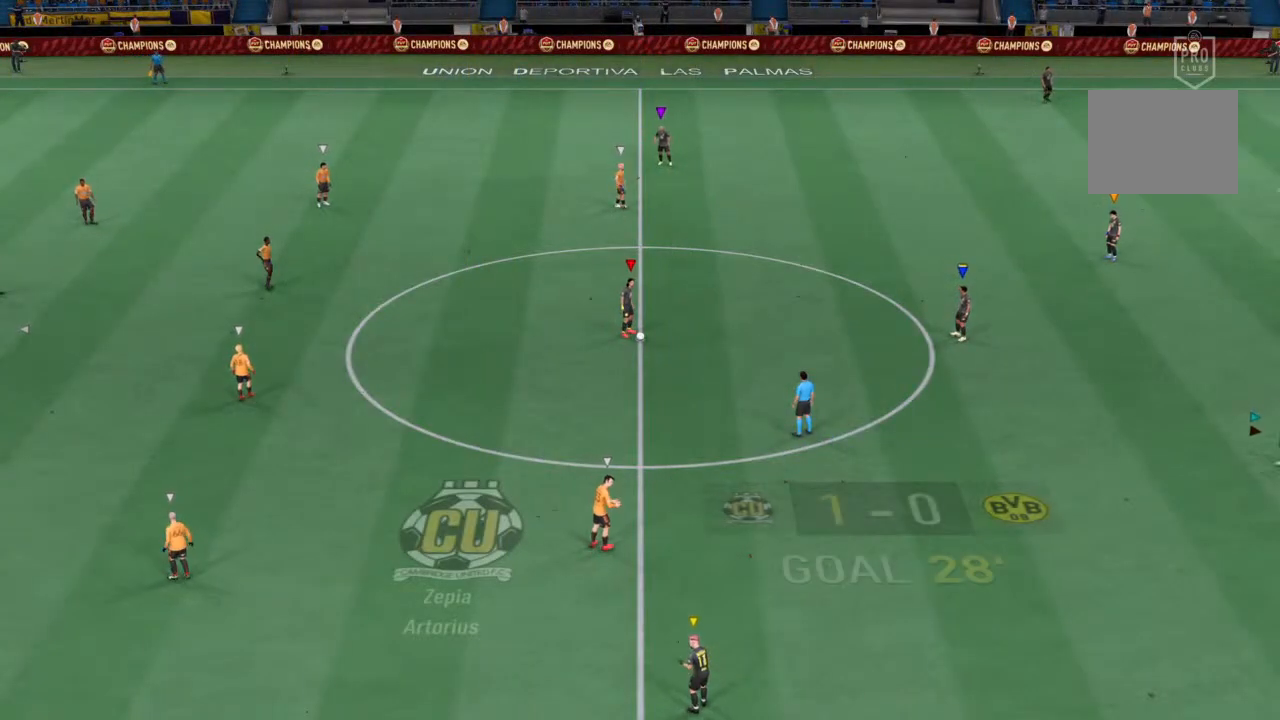
{"dt_ms": 500, "buttons": [], "left_stick": "center", "right_stick": "center", "events": []}
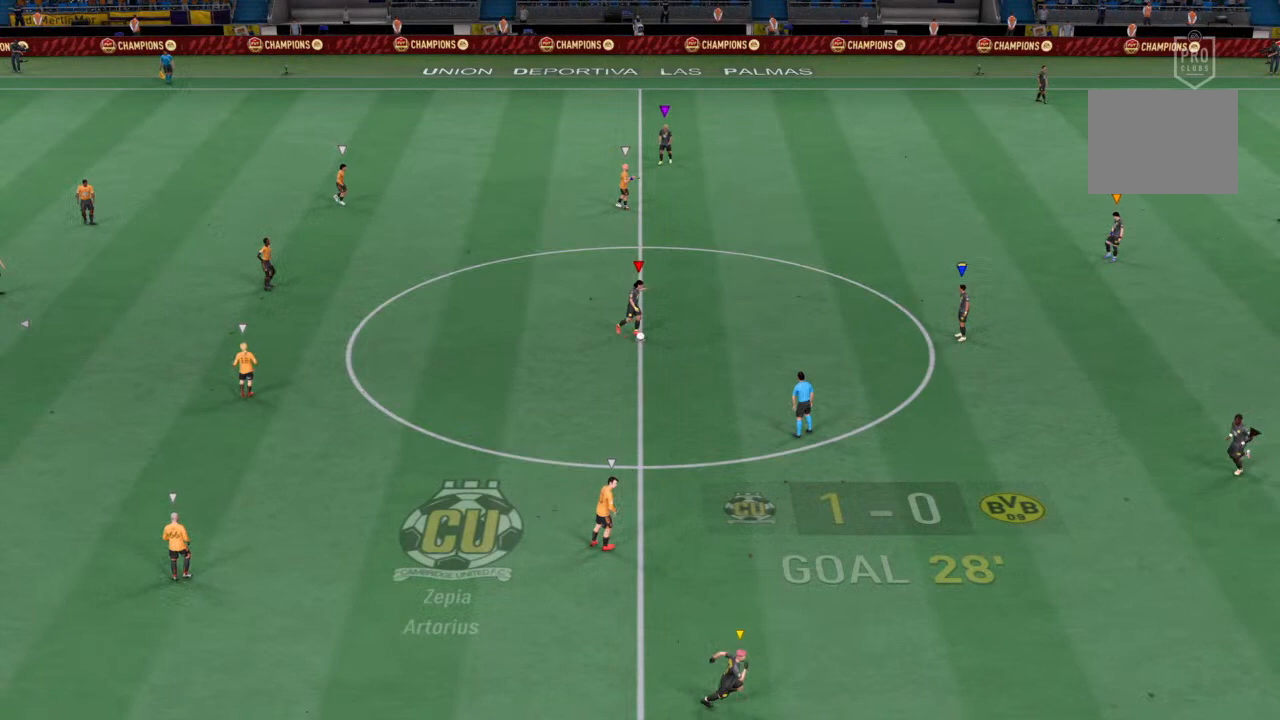
{"dt_ms": 500, "buttons": [], "left_stick": "center", "right_stick": "center", "events": []}
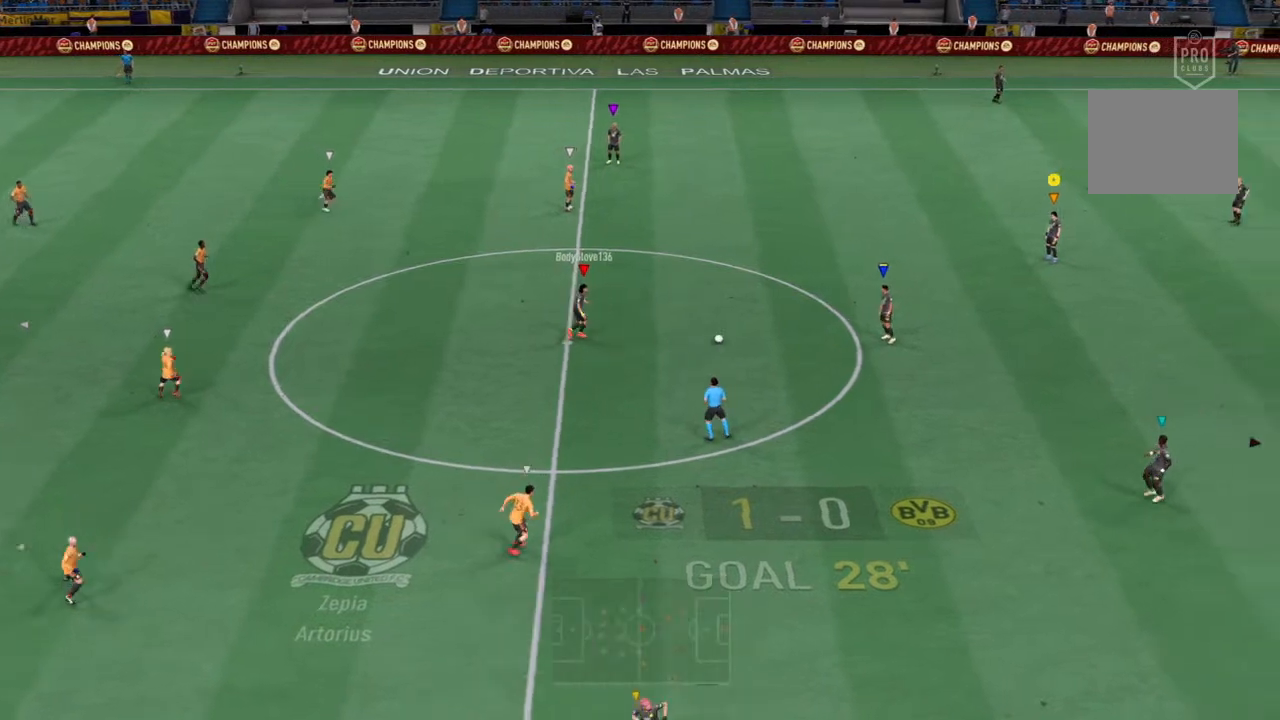
{"dt_ms": 500, "buttons": [], "left_stick": "center", "right_stick": "center", "events": []}
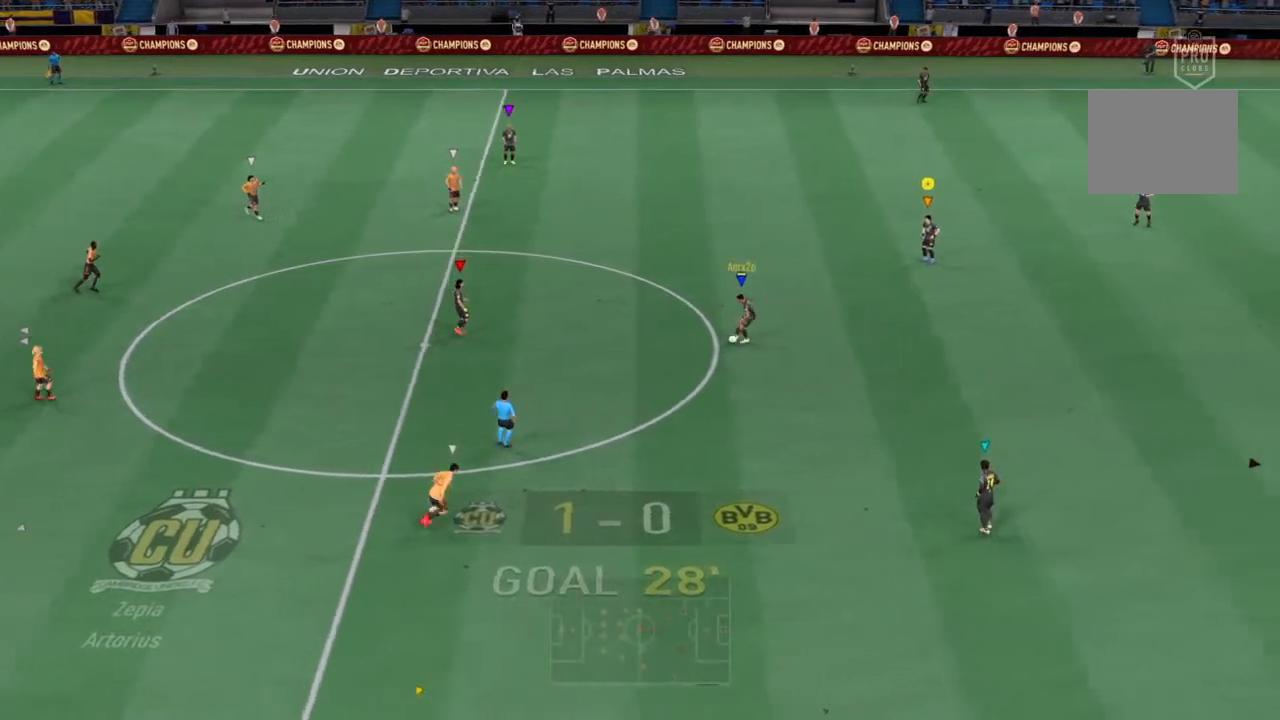
{"dt_ms": 500, "buttons": [], "left_stick": "up", "right_stick": "center", "events": [[500, "left_stick", "up"]]}
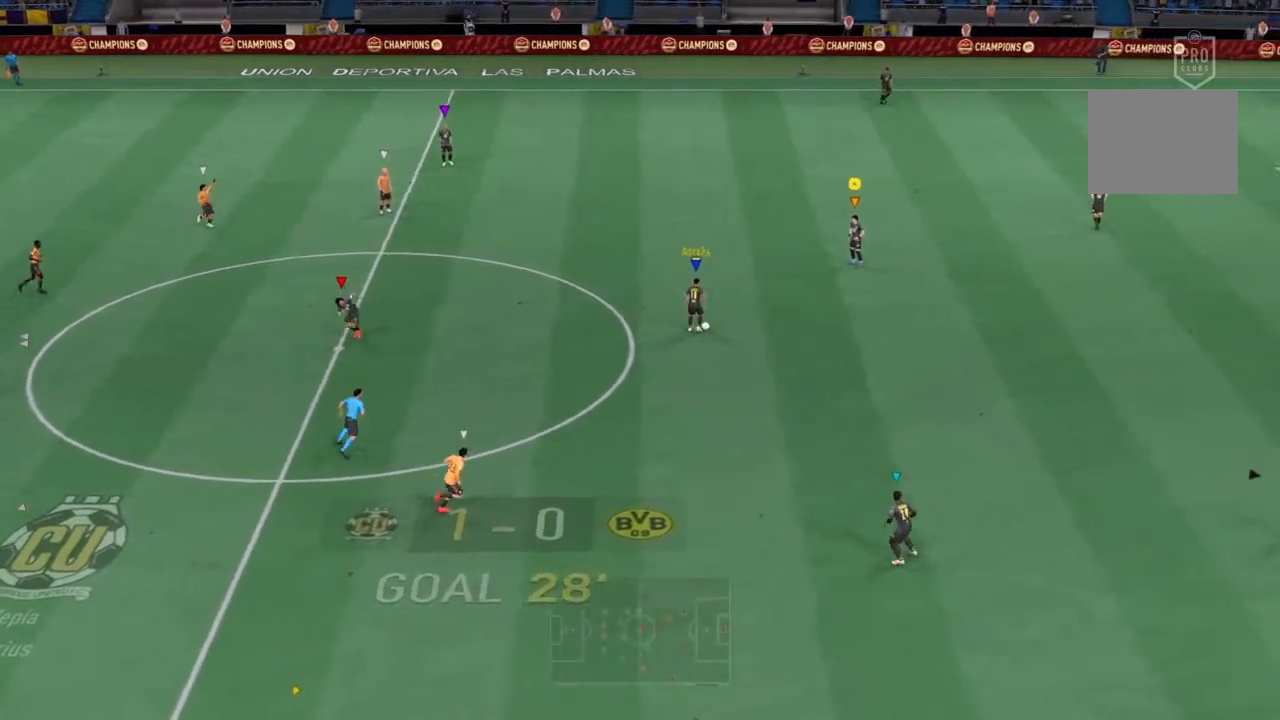
{"dt_ms": 500, "buttons": [], "left_stick": "down-right", "right_stick": "center", "events": [[400, "left_stick", "down-right"]]}
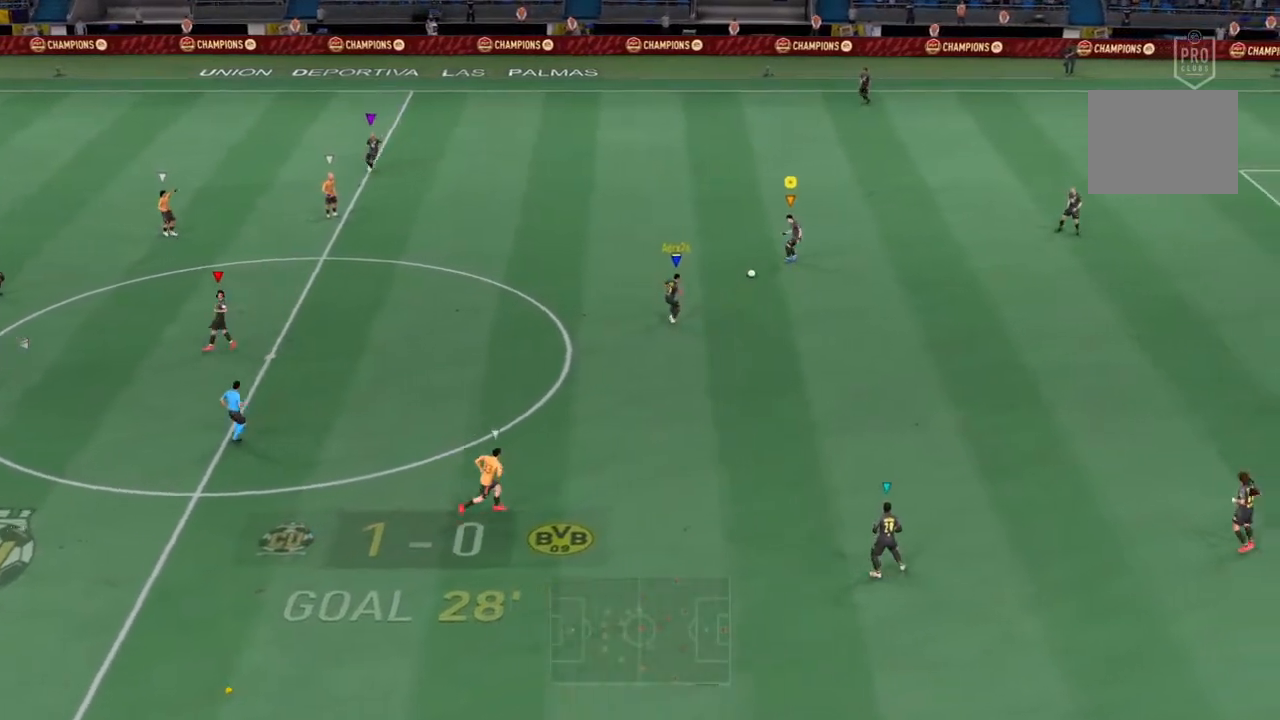
{"dt_ms": 500, "buttons": ["CROSS"], "left_stick": "down-right", "right_stick": "center", "events": [[100, "left_stick", "right"], [233, "left_stick", "down-right"], [367, "CROSS", "down"]]}
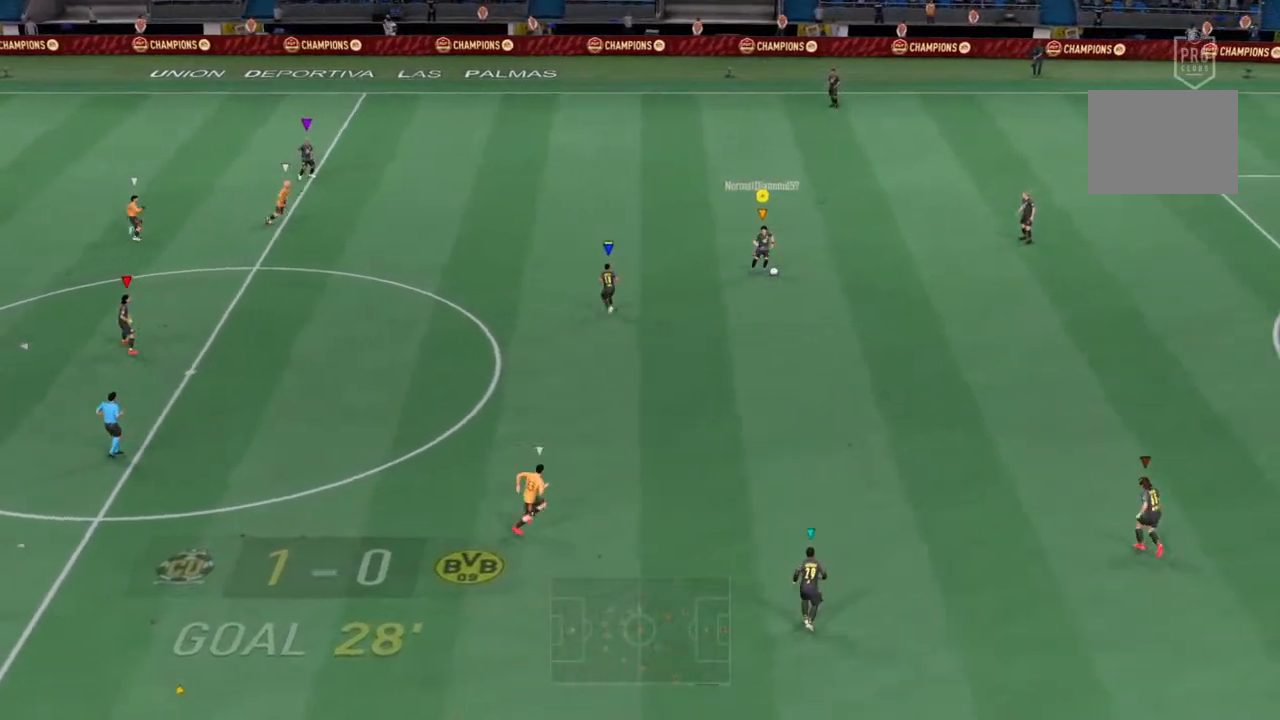
{"dt_ms": 500, "buttons": [], "left_stick": "down-right", "right_stick": "center", "events": [[67, "CROSS", "up"]]}
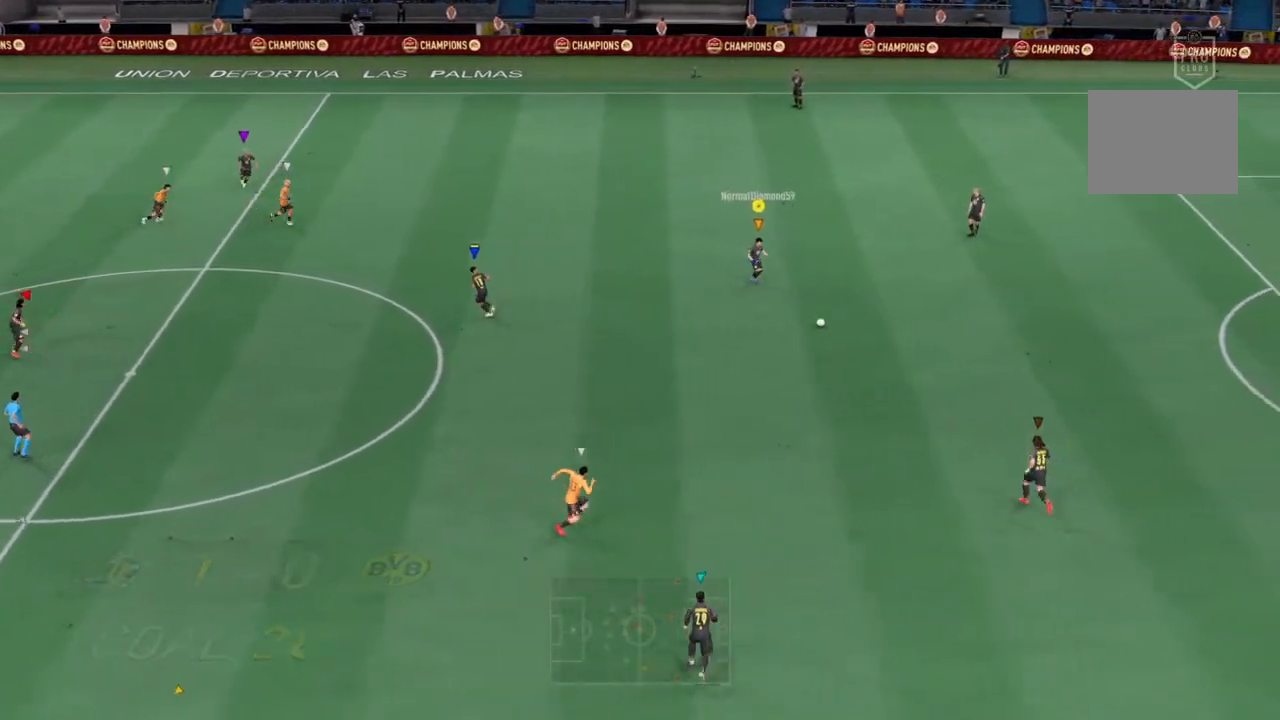
{"dt_ms": 500, "buttons": [], "left_stick": "up-left", "right_stick": "center", "events": [[267, "left_stick", "down"], [400, "left_stick", "up-left"]]}
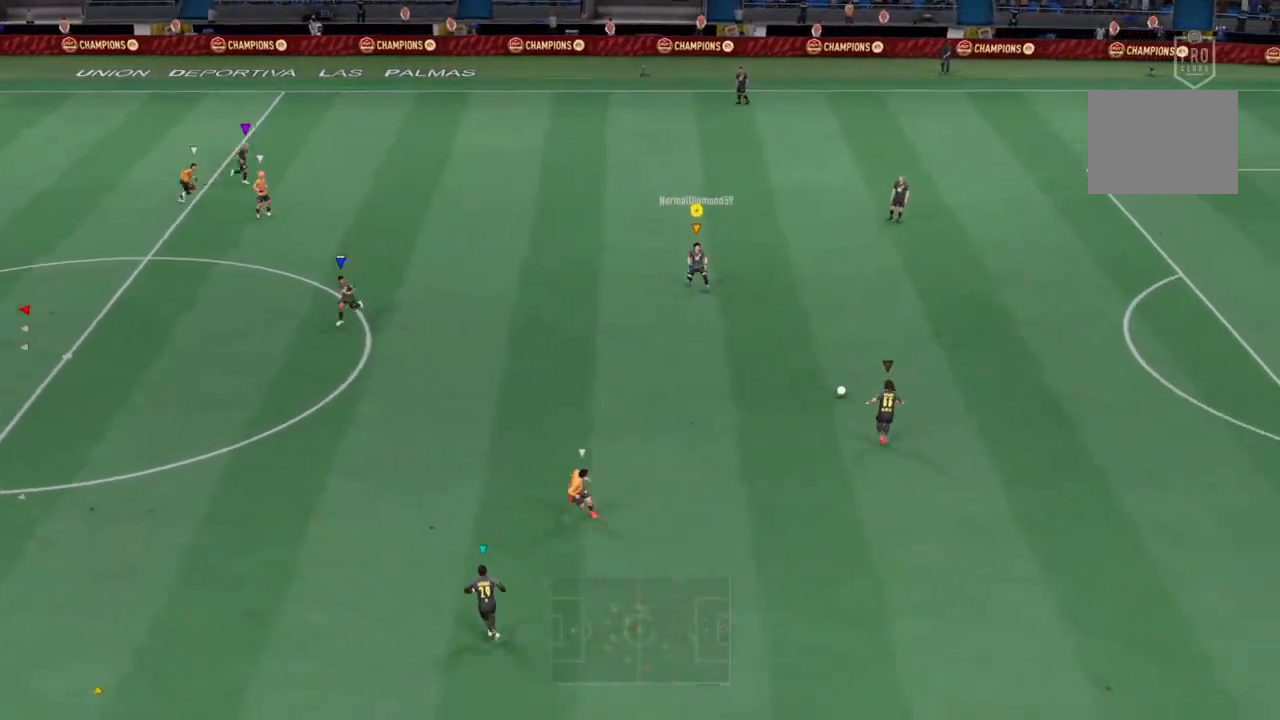
{"dt_ms": 500, "buttons": [], "left_stick": "left", "right_stick": "center", "events": [[167, "left_stick", "left"]]}
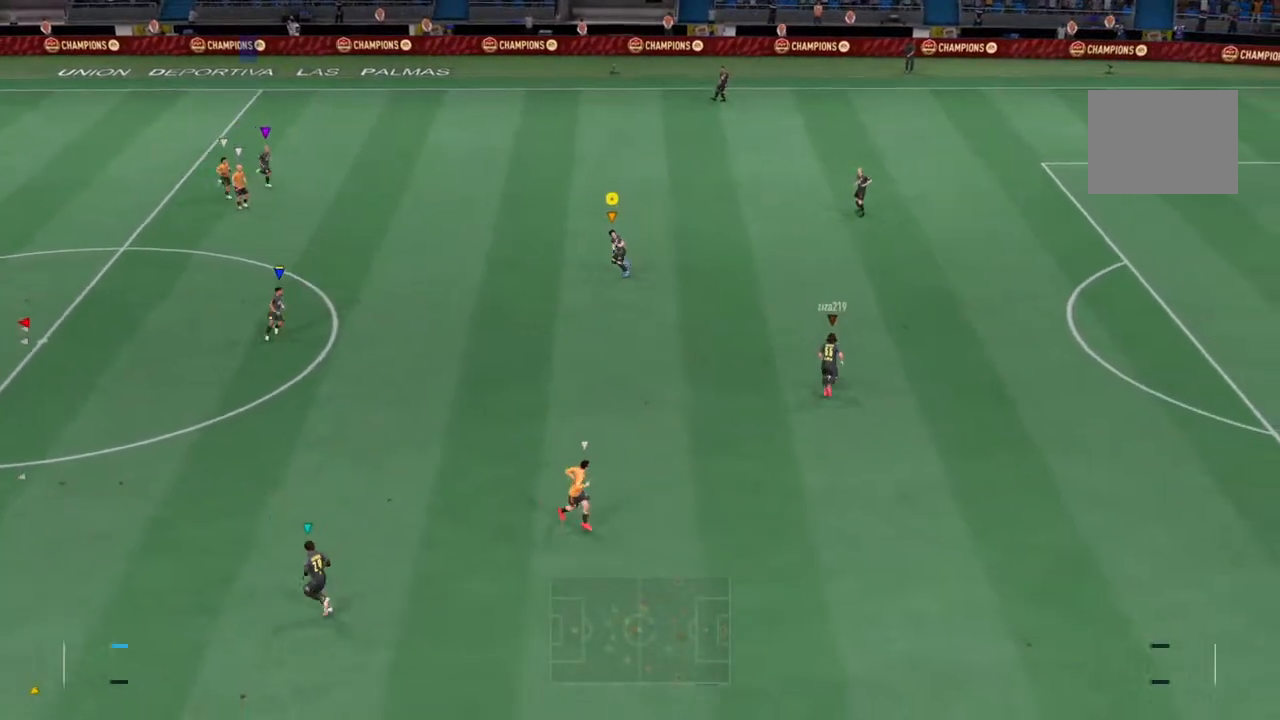
{"dt_ms": 500, "buttons": [], "left_stick": "up-left", "right_stick": "center", "events": [[300, "left_stick", "up-left"]]}
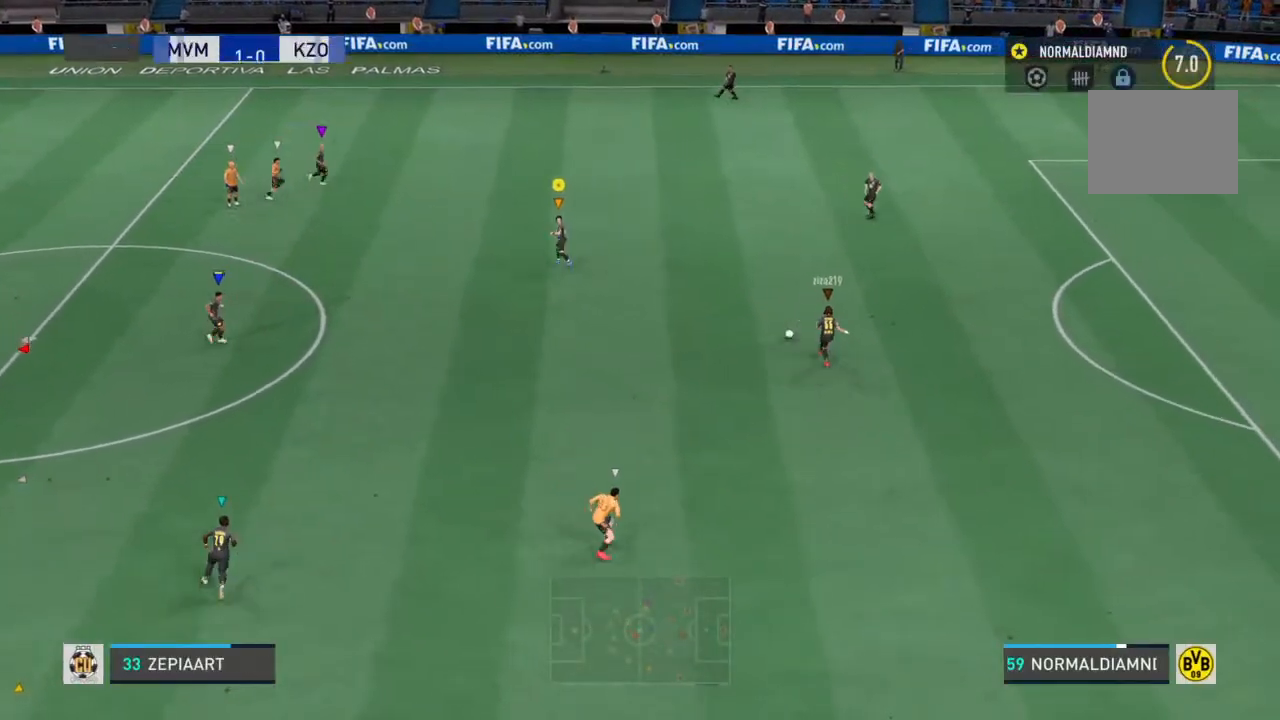
{"dt_ms": 500, "buttons": [], "left_stick": "down-left", "right_stick": "center", "events": [[33, "left_stick", "left"], [467, "left_stick", "down-left"]]}
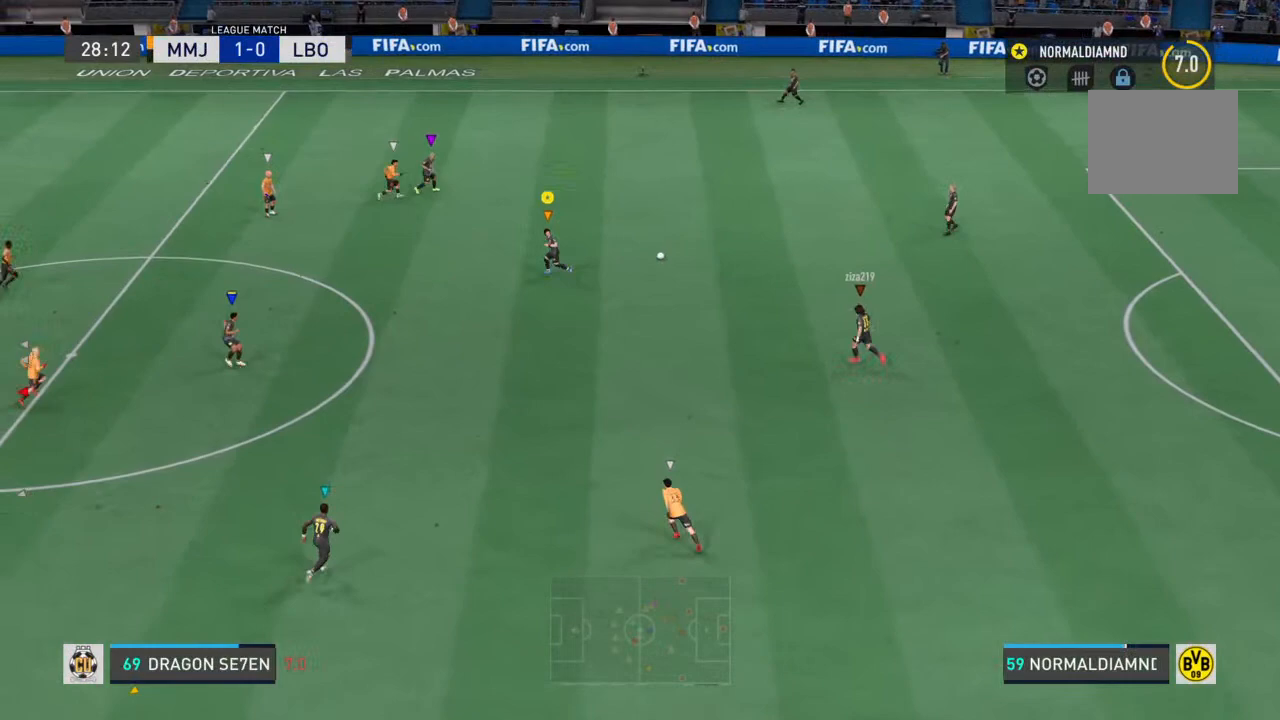
{"dt_ms": 500, "buttons": [], "left_stick": "up", "right_stick": "center", "events": [[233, "left_stick", "left"], [400, "left_stick", "up-left"], [500, "left_stick", "up"]]}
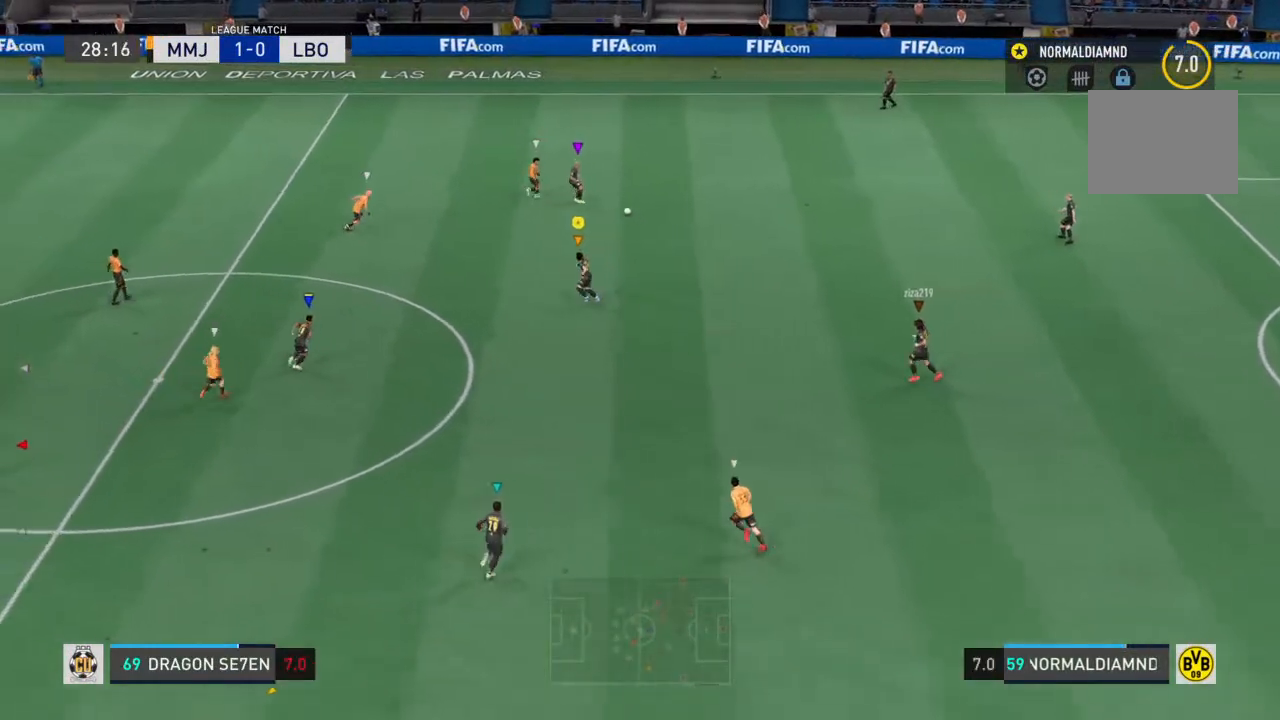
{"dt_ms": 500, "buttons": [], "left_stick": "up", "right_stick": "center", "events": []}
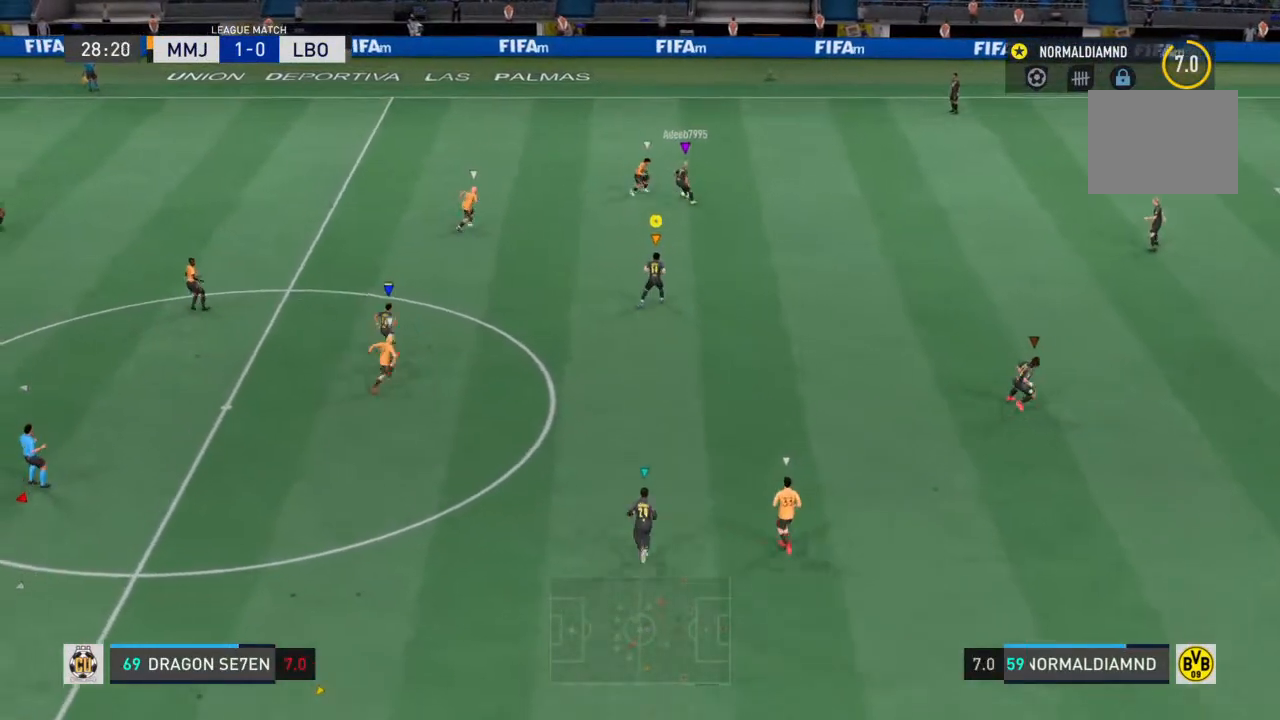
{"dt_ms": 500, "buttons": ["R2"], "left_stick": "up", "right_stick": "center", "events": [[200, "R2", "down"]]}
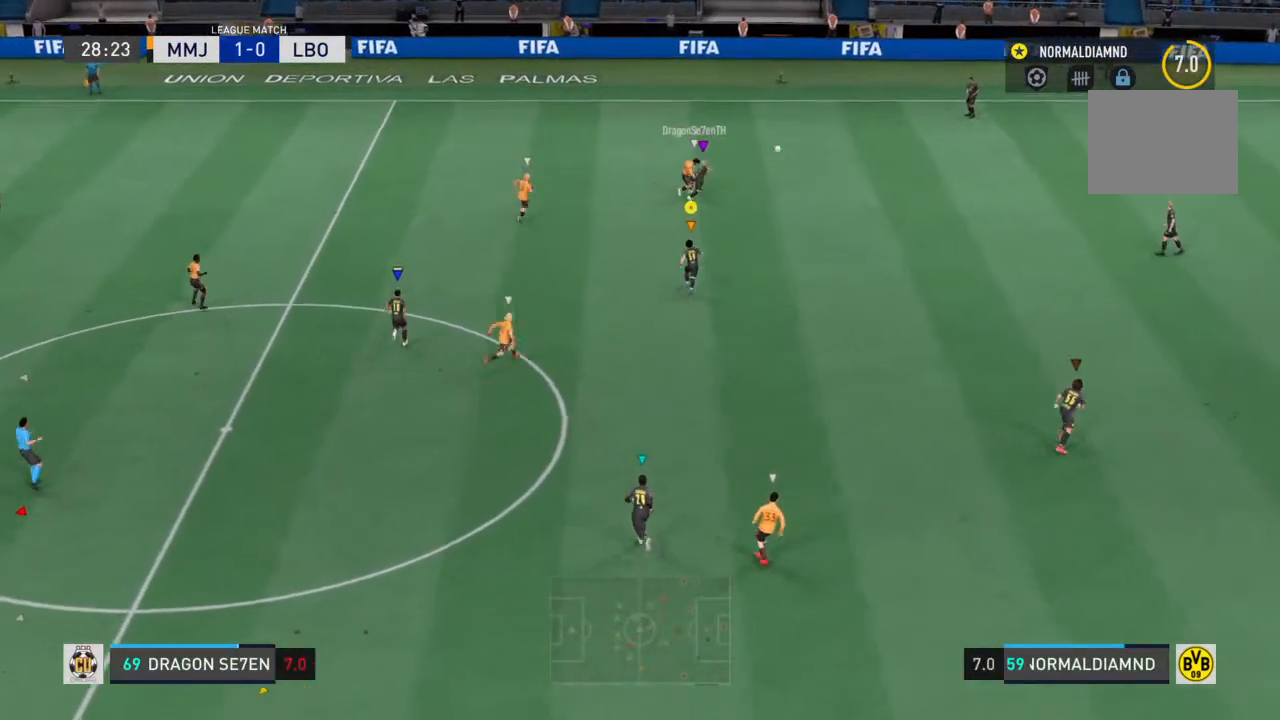
{"dt_ms": 500, "buttons": ["R2"], "left_stick": "up-right", "right_stick": "center", "events": [[233, "left_stick", "up-right"]]}
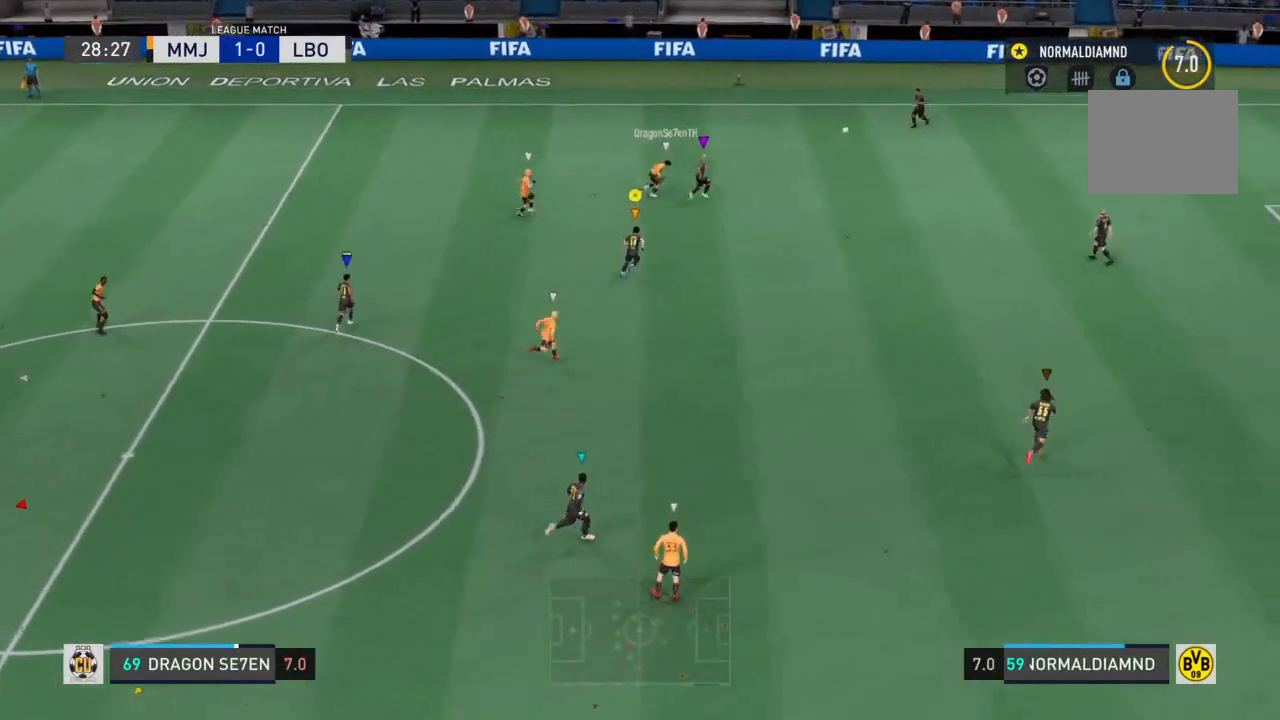
{"dt_ms": 500, "buttons": [], "left_stick": "right", "right_stick": "center", "events": [[333, "left_stick", "right"], [400, "R2", "up"]]}
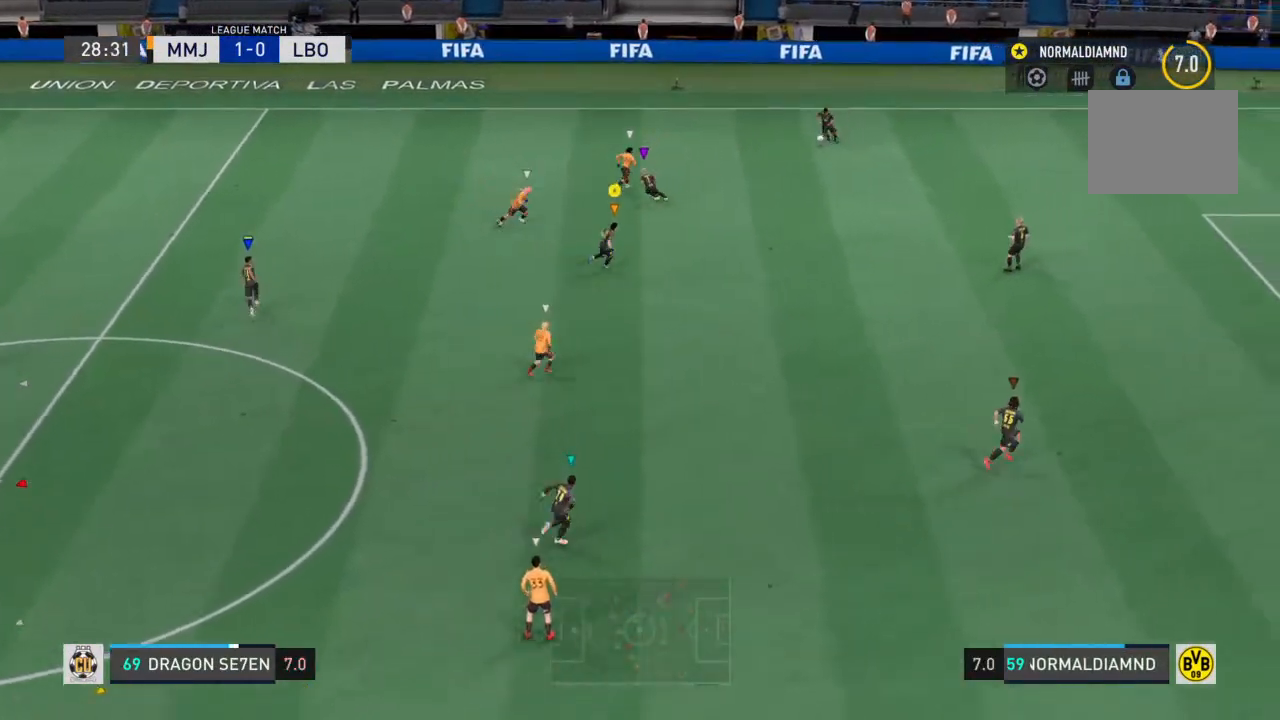
{"dt_ms": 500, "buttons": [], "left_stick": "left", "right_stick": "center", "events": [[400, "left_stick", "center"], [500, "left_stick", "left"]]}
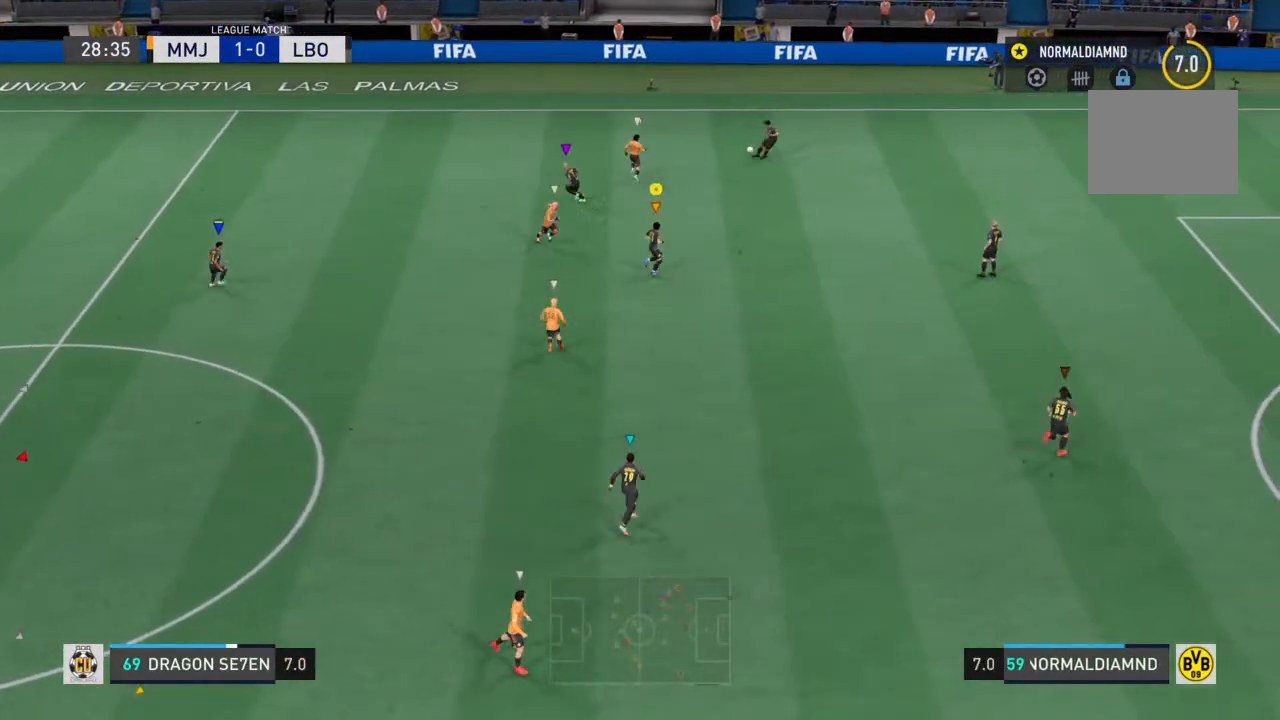
{"dt_ms": 500, "buttons": ["R2"], "left_stick": "left", "right_stick": "center", "events": [[67, "R2", "down"]]}
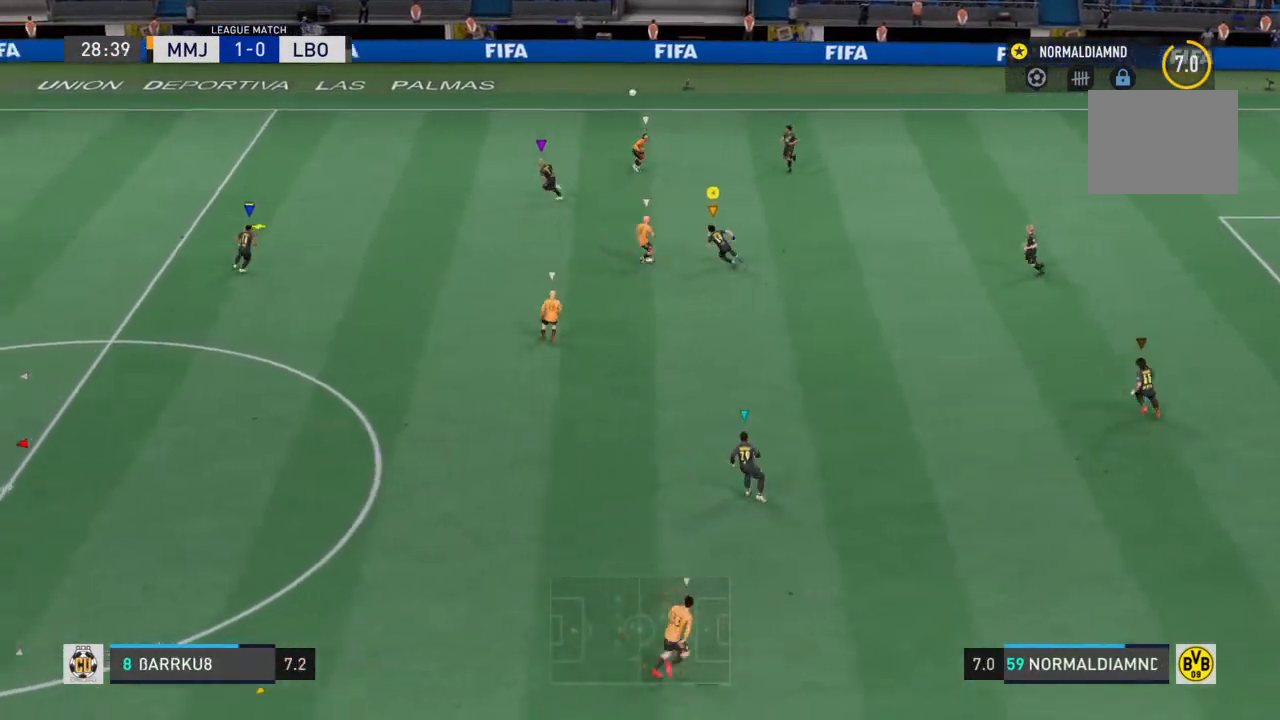
{"dt_ms": 500, "buttons": ["R2"], "left_stick": "left", "right_stick": "center", "events": []}
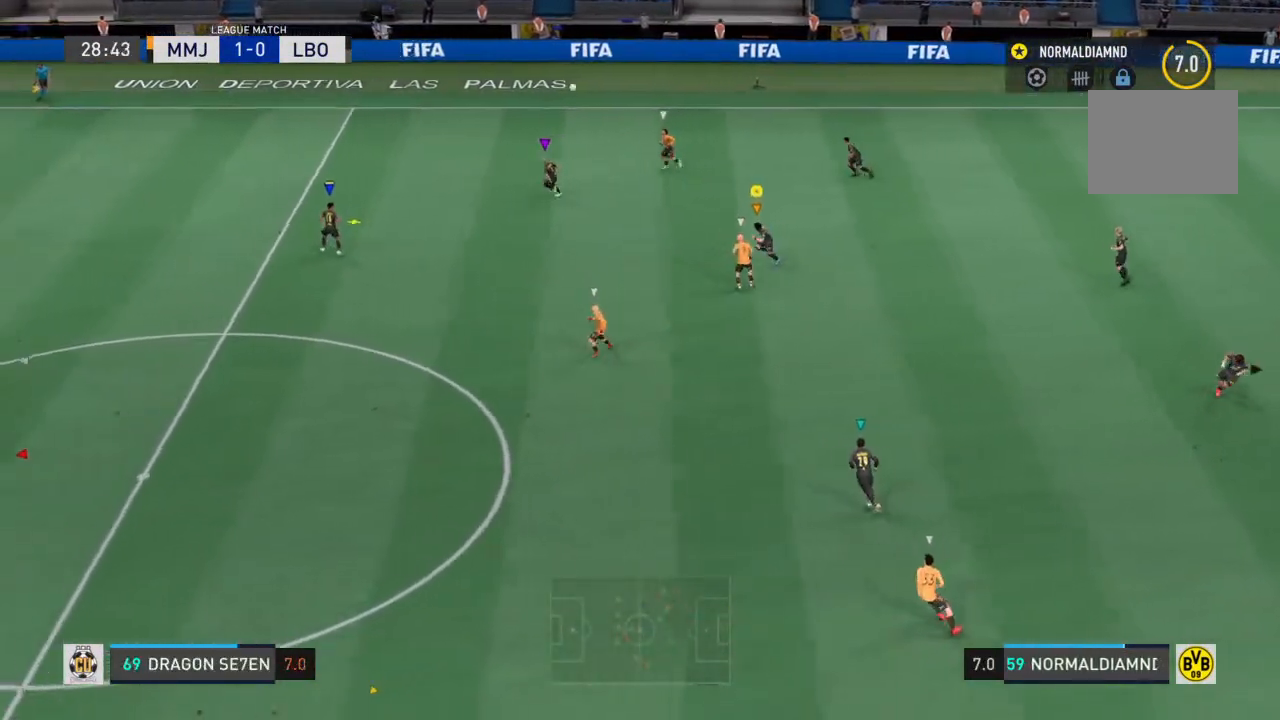
{"dt_ms": 500, "buttons": [], "left_stick": "down-left", "right_stick": "center", "events": [[133, "left_stick", "down-left"], [467, "R2", "up"]]}
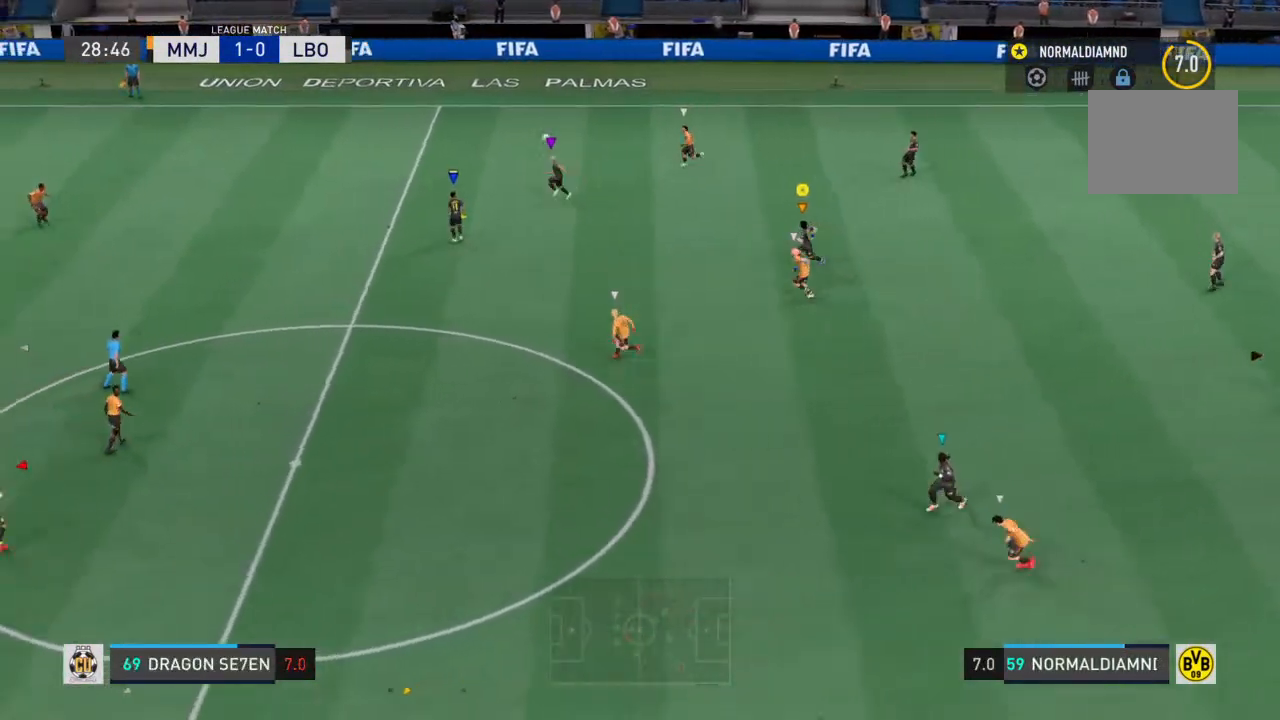
{"dt_ms": 500, "buttons": [], "left_stick": "left", "right_stick": "center", "events": [[467, "left_stick", "left"]]}
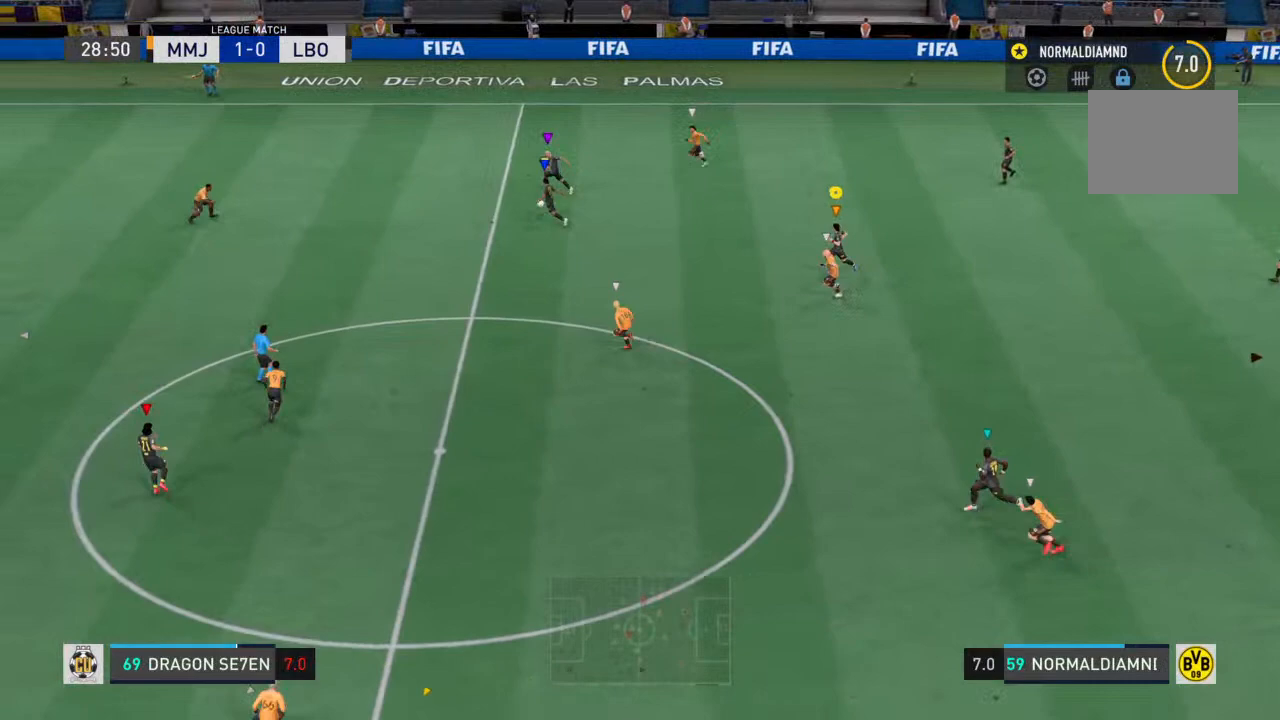
{"dt_ms": 500, "buttons": [], "left_stick": "left", "right_stick": "center", "events": []}
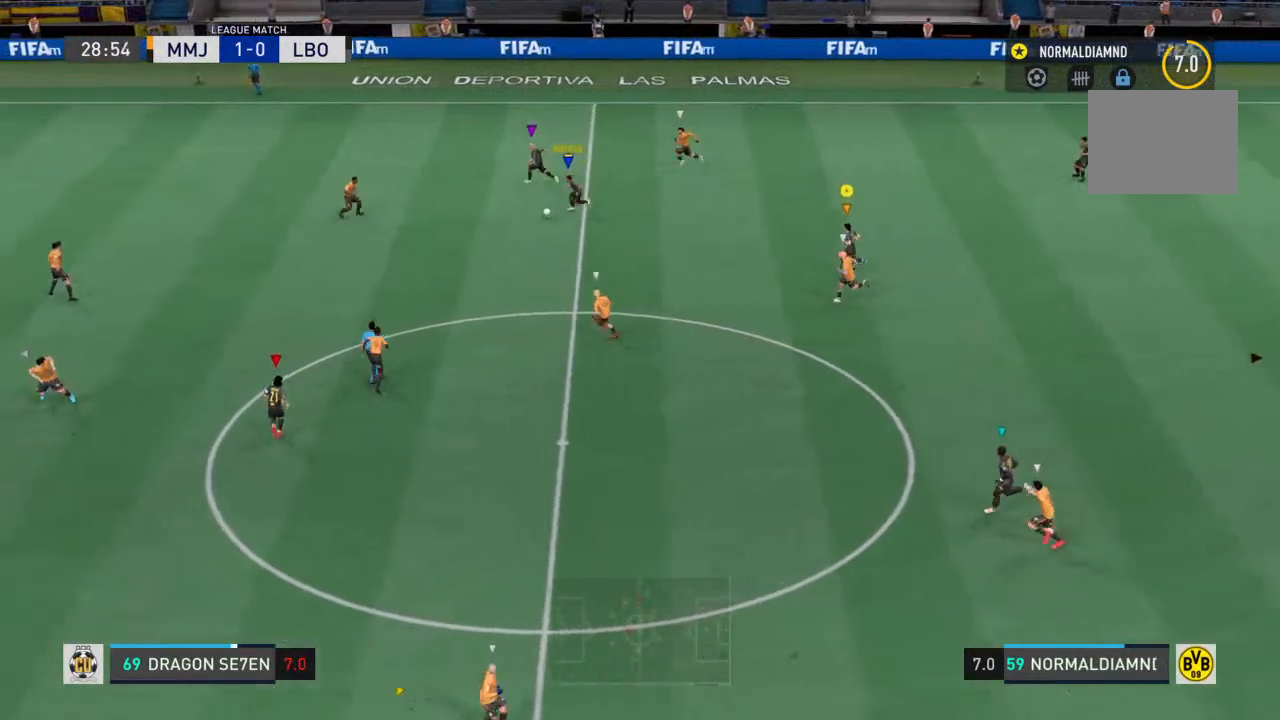
{"dt_ms": 500, "buttons": [], "left_stick": "left", "right_stick": "center", "events": []}
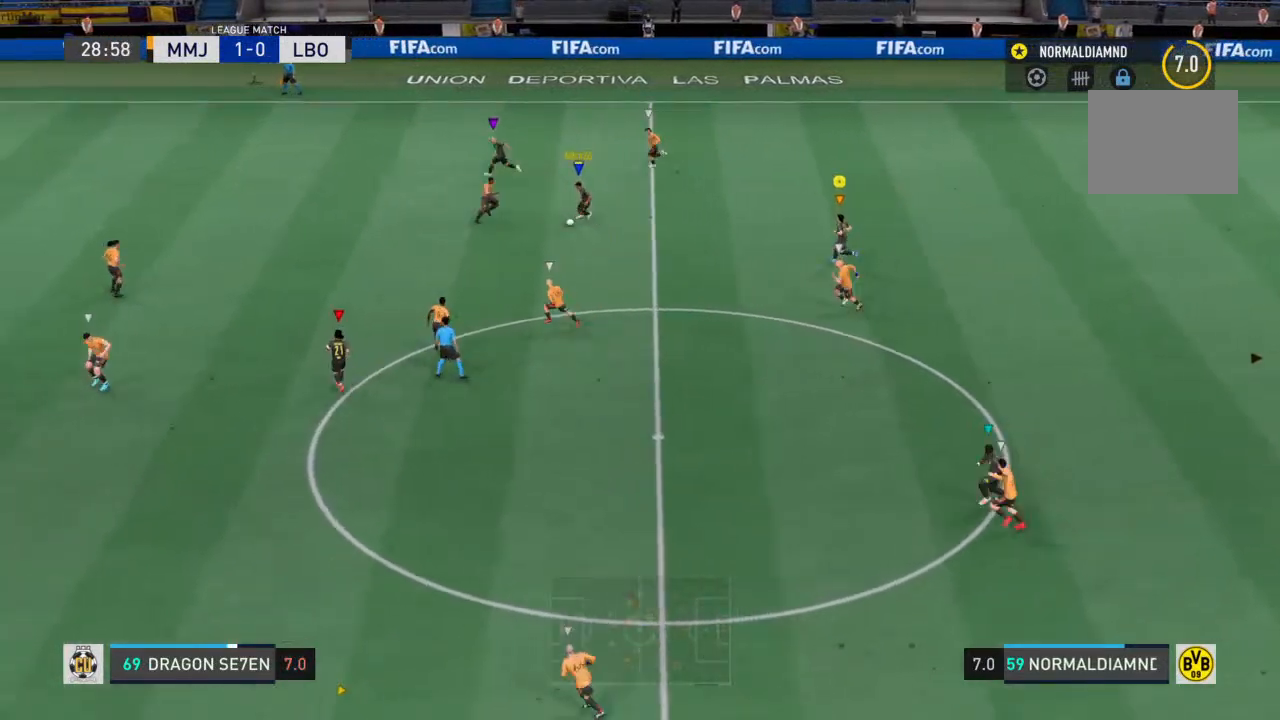
{"dt_ms": 500, "buttons": [], "left_stick": "left", "right_stick": "center", "events": [[200, "left_stick", "up-left"], [400, "left_stick", "left"]]}